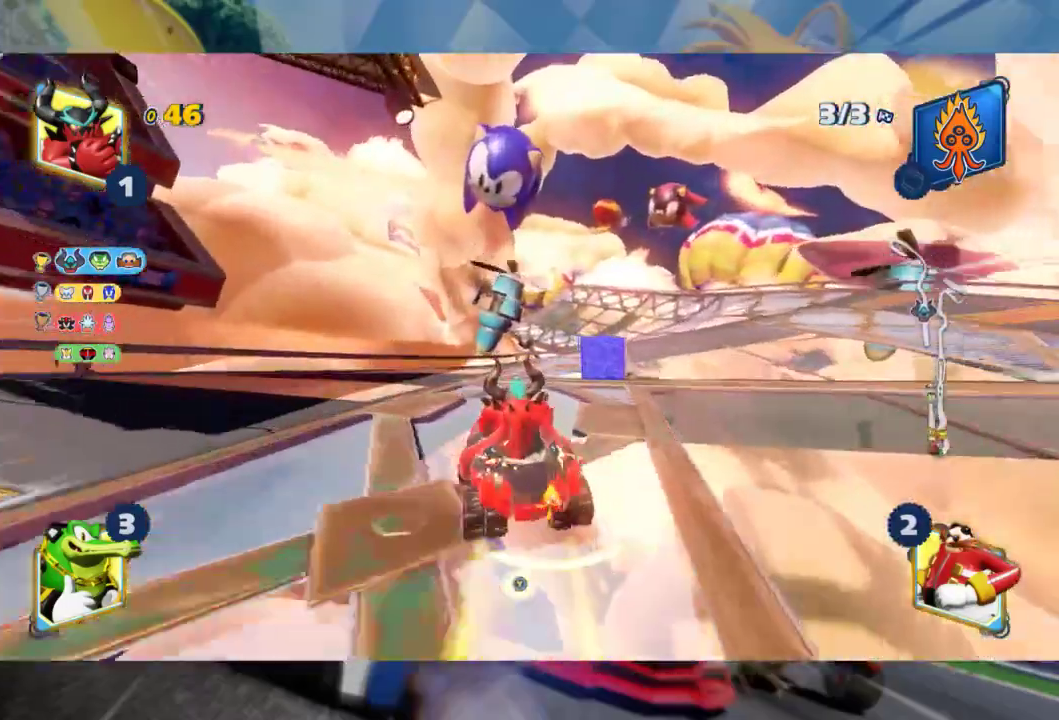
Gameplay with a controller (Xbox layout); each line is a JSON object with the inputs held at the frame after it. "events" lists button and stick changes between this image and that frame as [ms after this image, input, new state], when the widget could be followed in between.
{"buttons": ["L2", "R2"], "left_stick": "right", "right_stick": "center", "events": []}
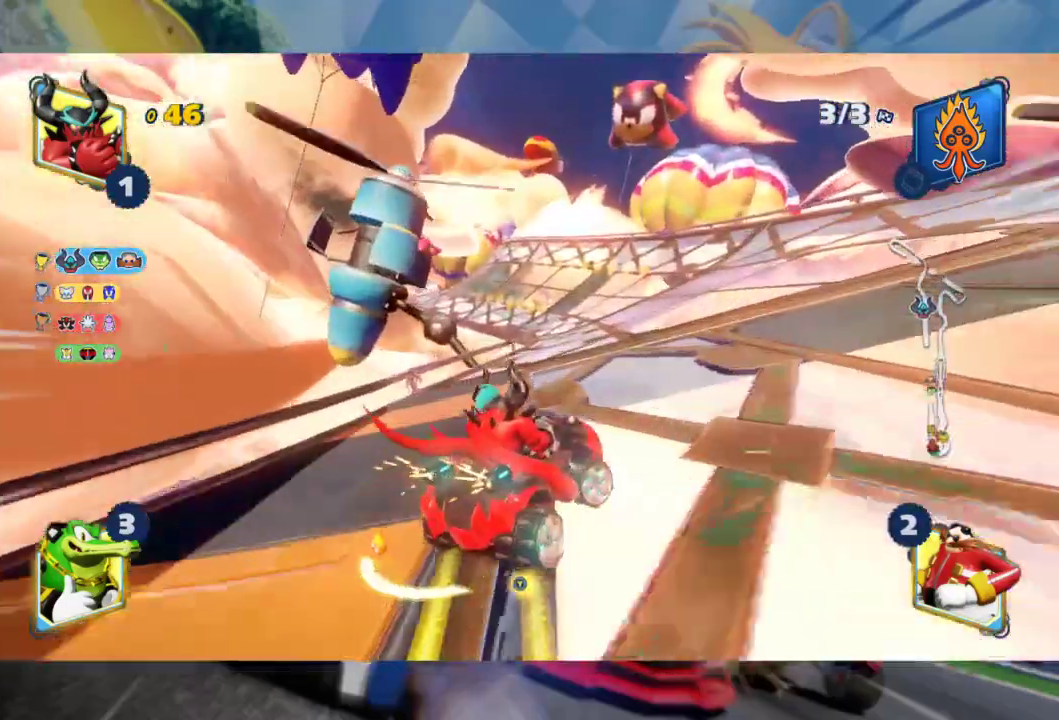
{"buttons": ["L2", "R2"], "left_stick": "left", "right_stick": "center", "events": [[217, "L2", "up"], [233, "left_stick", "left"], [300, "L2", "down"]]}
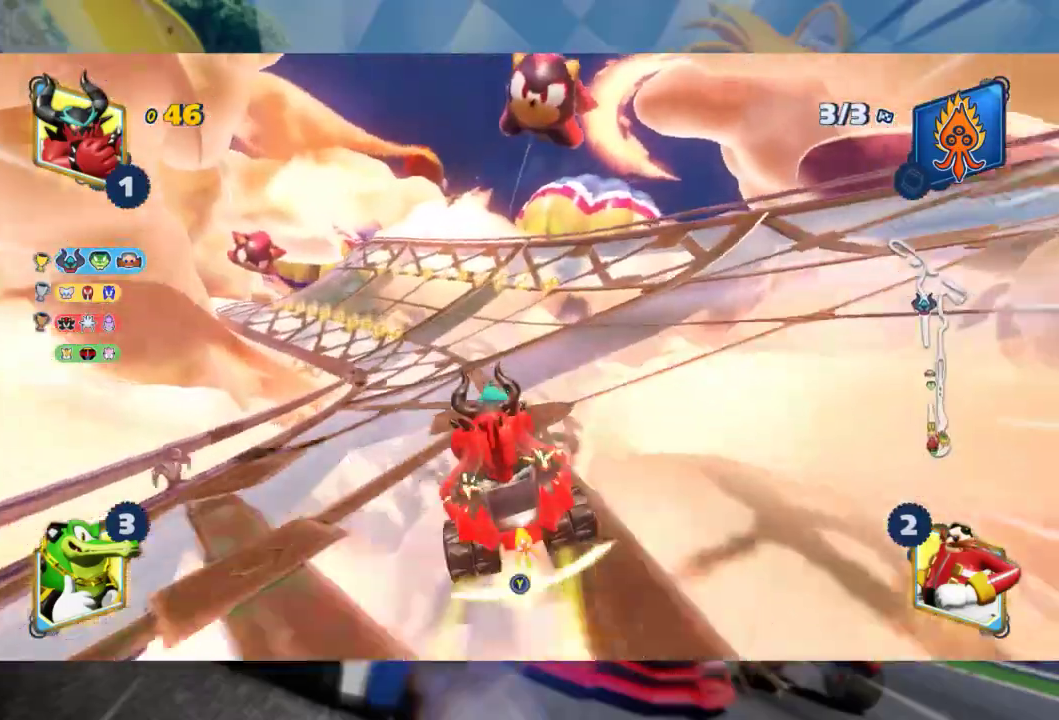
{"buttons": ["L2", "R2"], "left_stick": "center", "right_stick": "center", "events": [[17, "left_stick", "center"]]}
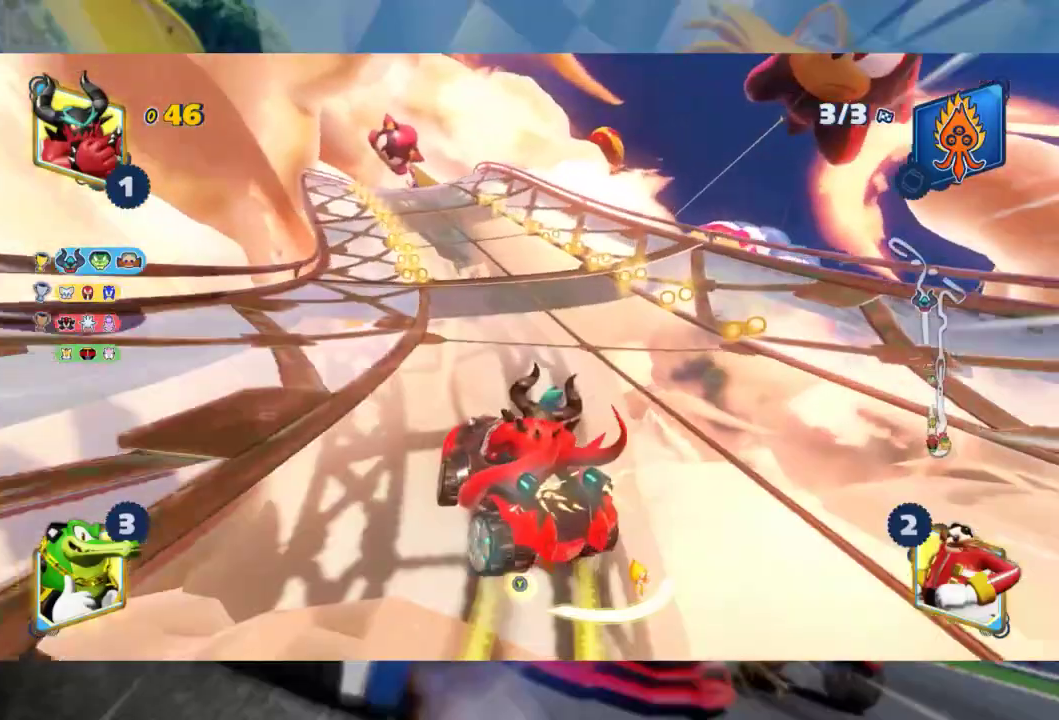
{"buttons": ["L2", "R2"], "left_stick": "right", "right_stick": "center", "events": [[383, "left_stick", "right"]]}
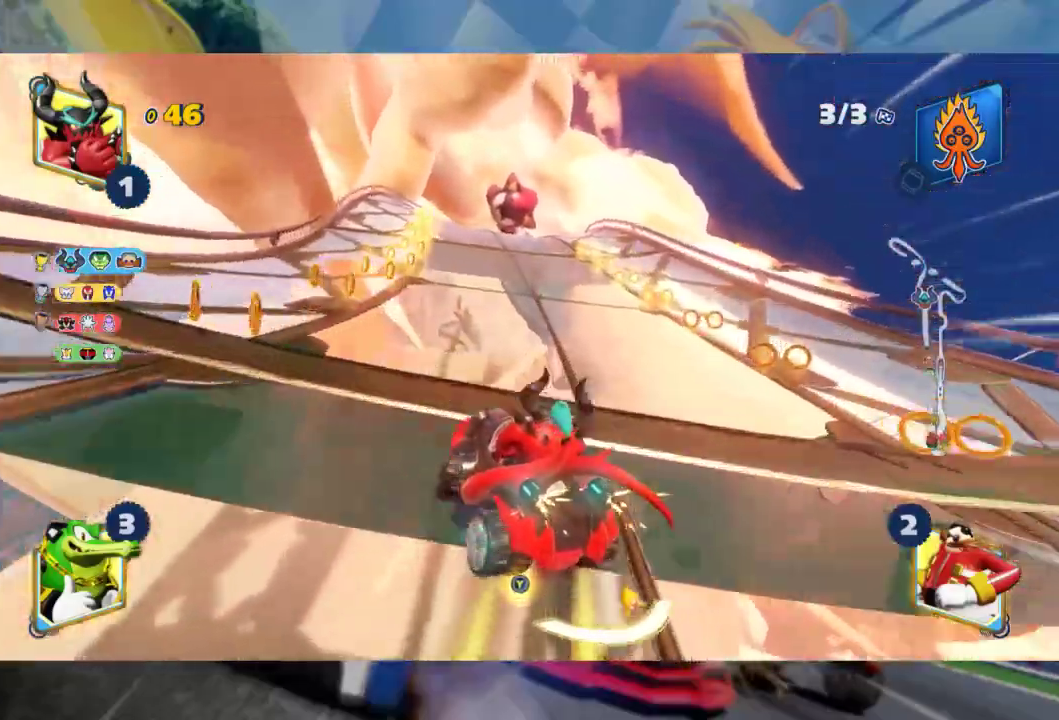
{"buttons": ["L2", "R2"], "left_stick": "right", "right_stick": "center", "events": []}
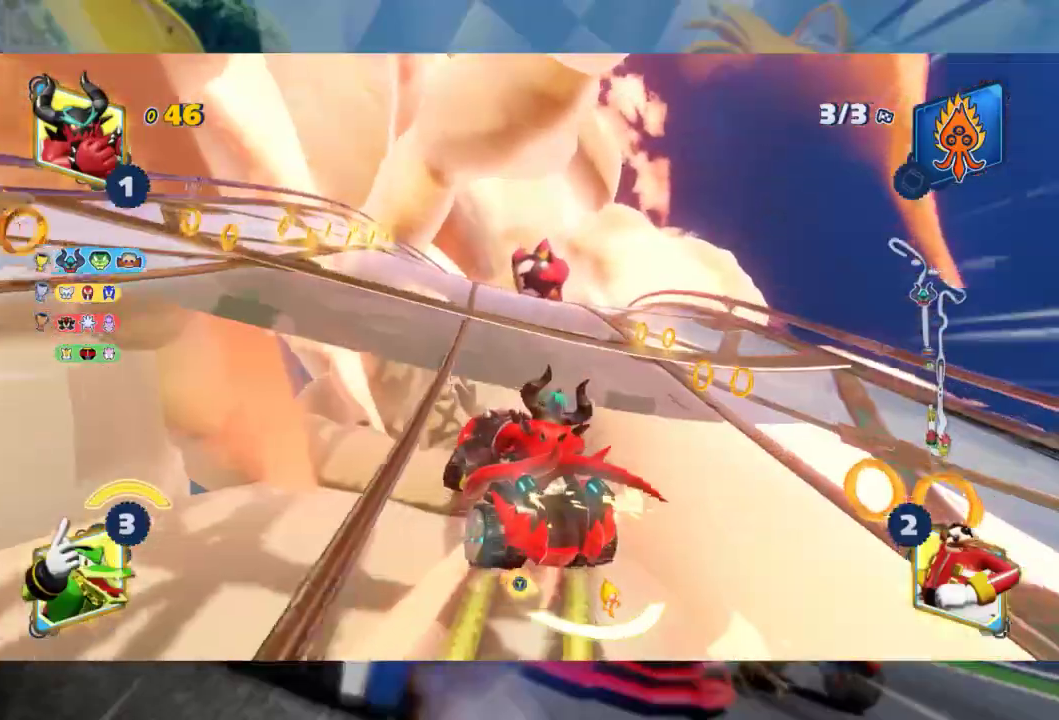
{"buttons": ["L2", "R2"], "left_stick": "center", "right_stick": "center", "events": [[33, "left_stick", "center"]]}
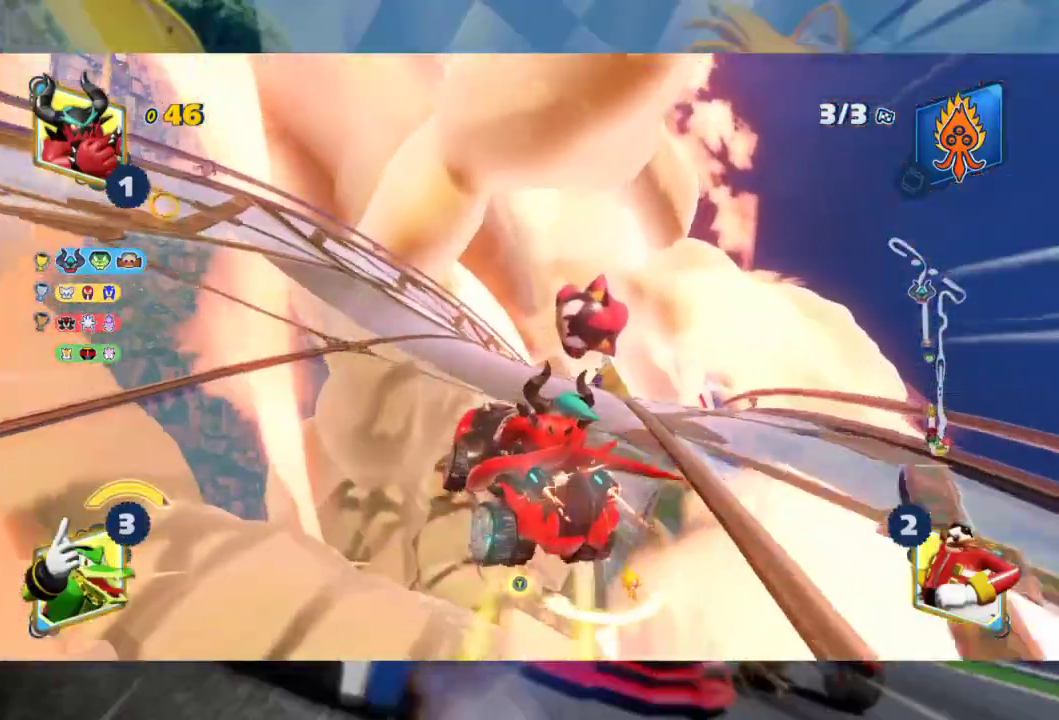
{"buttons": ["L2", "R2"], "left_stick": "center", "right_stick": "center", "events": [[67, "left_stick", "right"], [83, "L2", "up"], [183, "L2", "down"], [283, "left_stick", "center"]]}
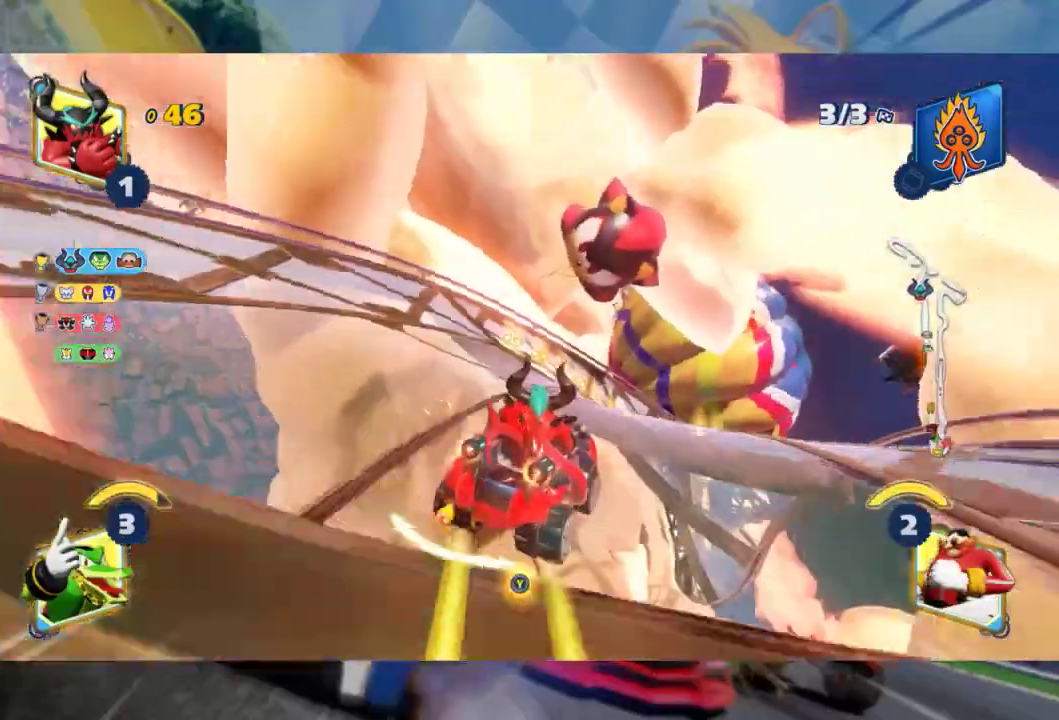
{"buttons": ["L2", "R2"], "left_stick": "center", "right_stick": "center", "events": []}
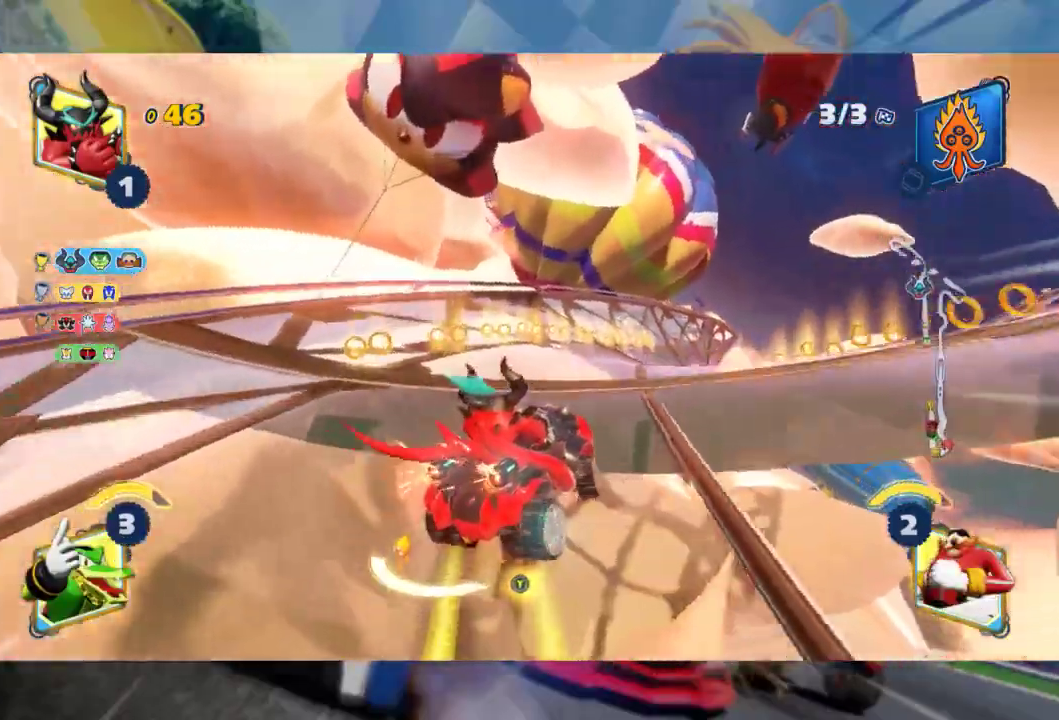
{"buttons": ["L2", "R2"], "left_stick": "left", "right_stick": "center", "events": [[250, "left_stick", "right"], [417, "left_stick", "center"], [500, "left_stick", "left"]]}
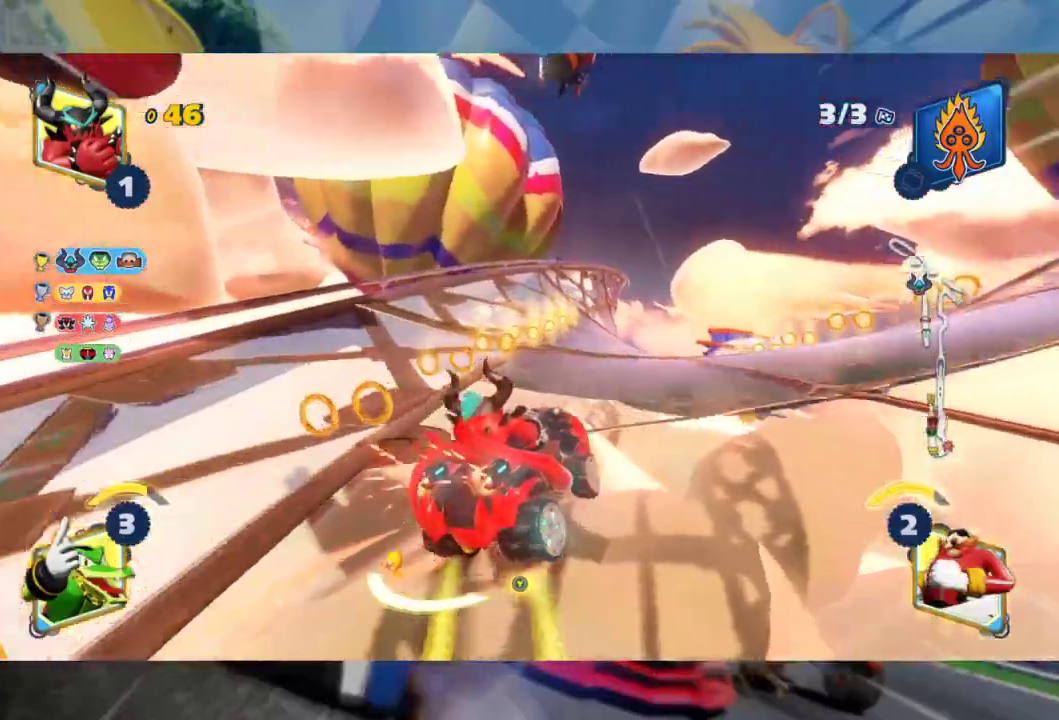
{"buttons": ["L2", "R2"], "left_stick": "center", "right_stick": "center", "events": [[467, "left_stick", "center"]]}
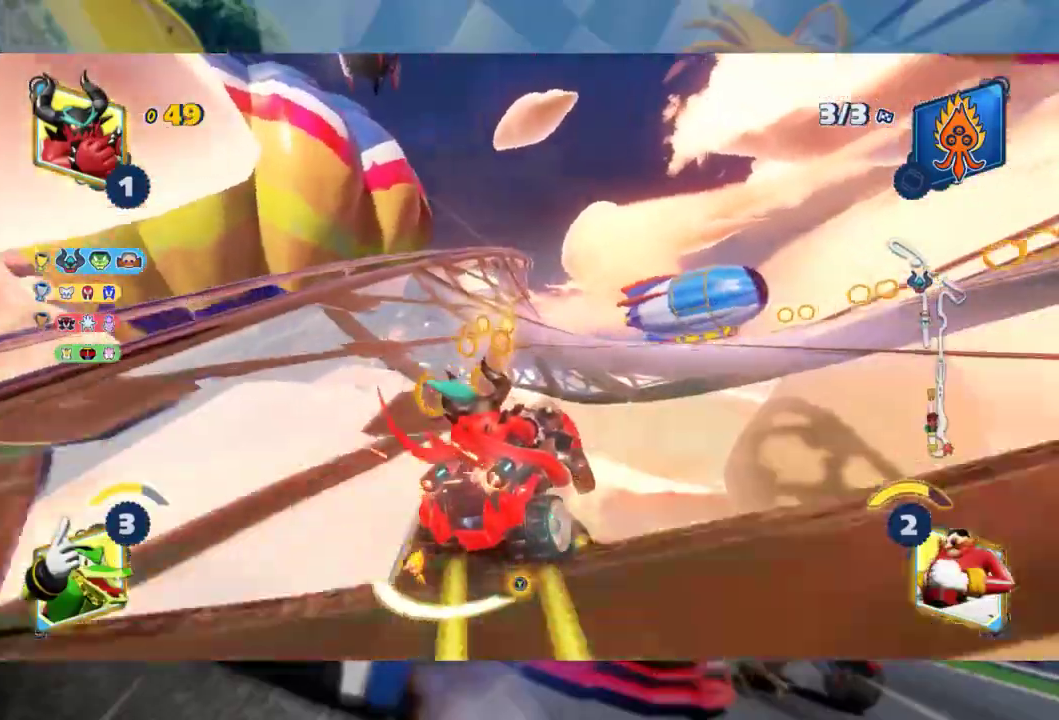
{"buttons": ["L2", "R2"], "left_stick": "center", "right_stick": "center", "events": [[50, "left_stick", "left"], [483, "left_stick", "center"]]}
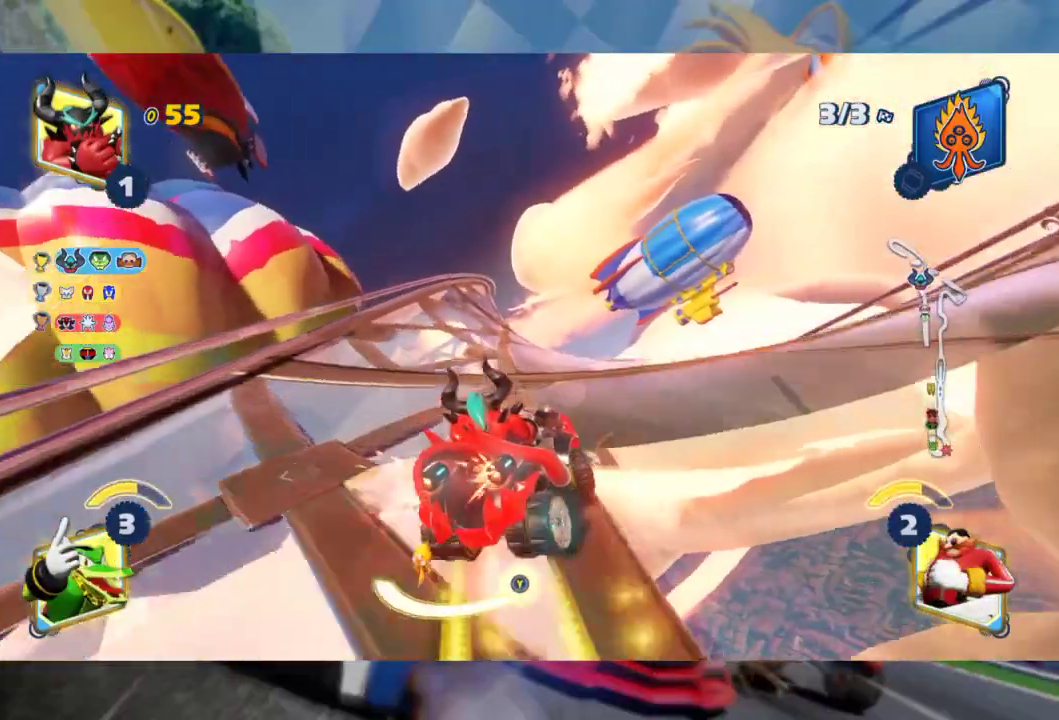
{"buttons": ["L2", "R2"], "left_stick": "center", "right_stick": "center", "events": []}
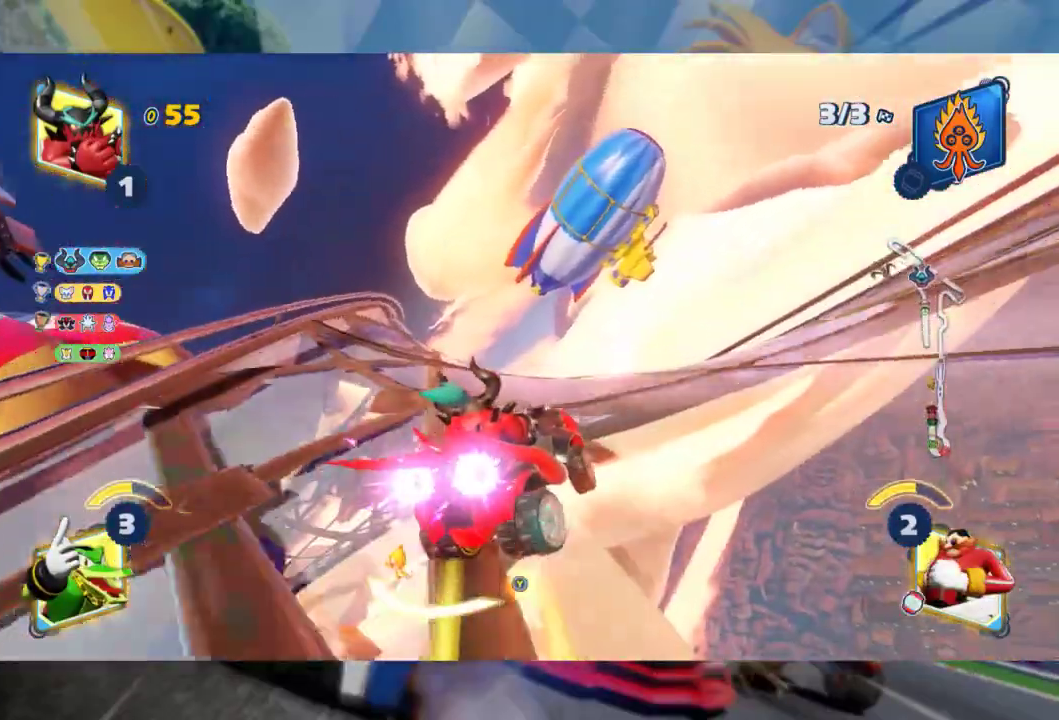
{"buttons": ["L2", "R2"], "left_stick": "center", "right_stick": "center", "events": [[250, "left_stick", "left"], [267, "L2", "up"], [383, "L2", "down"], [467, "left_stick", "center"]]}
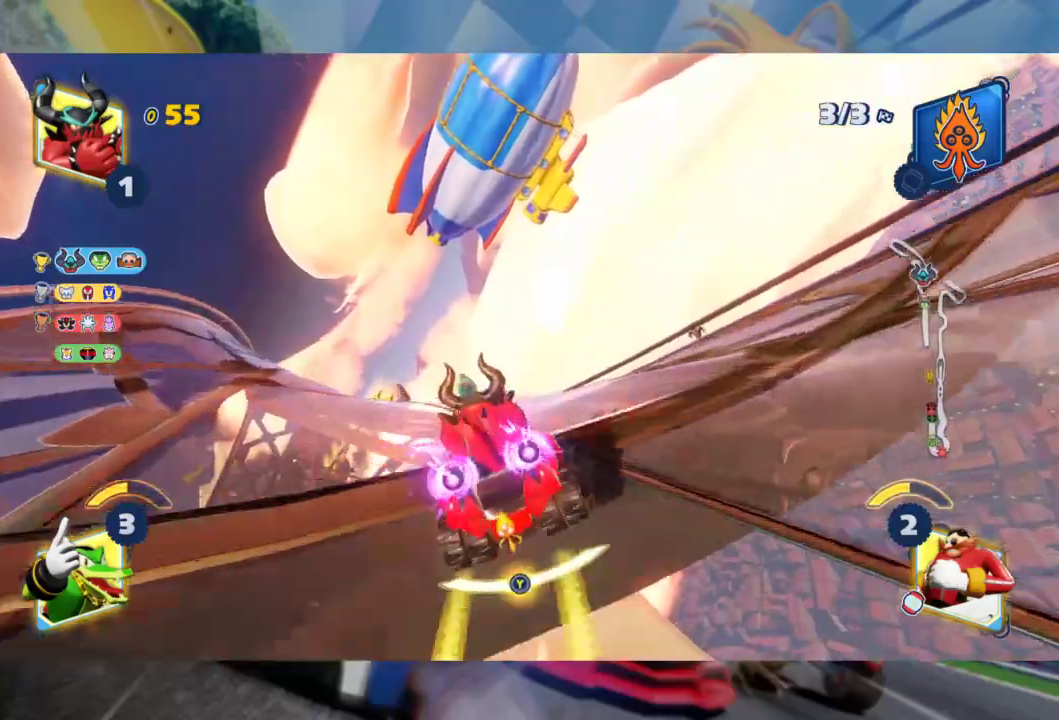
{"buttons": ["L2", "R2"], "left_stick": "right", "right_stick": "center", "events": [[433, "left_stick", "right"]]}
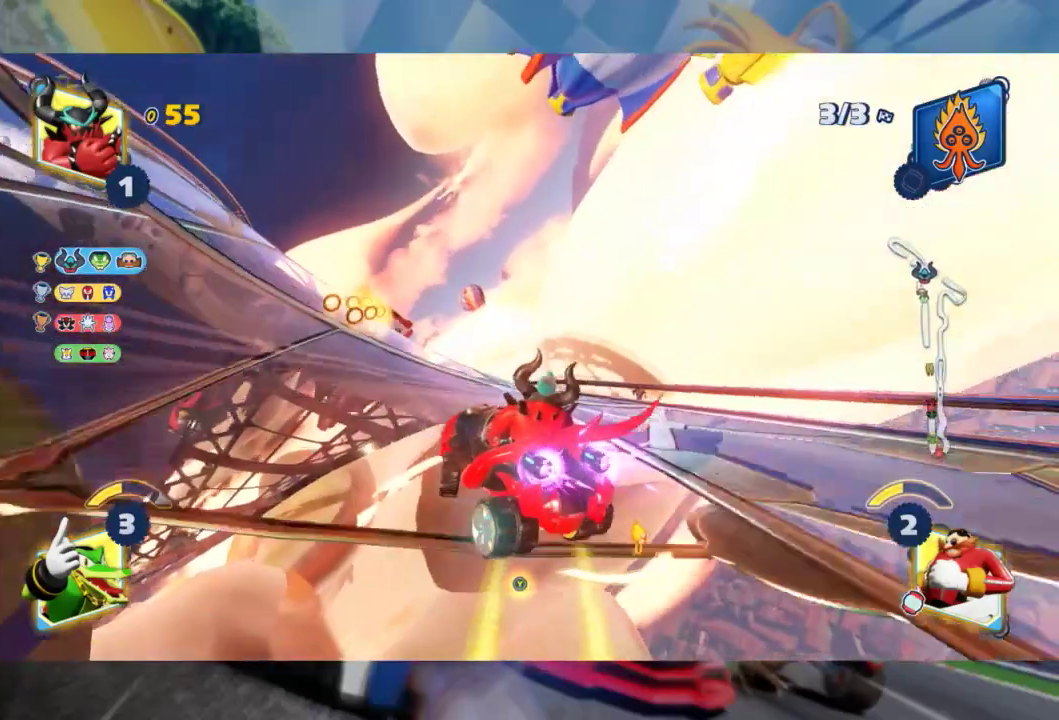
{"buttons": ["L2", "R2"], "left_stick": "right", "right_stick": "center", "events": [[100, "left_stick", "center"], [250, "left_stick", "right"]]}
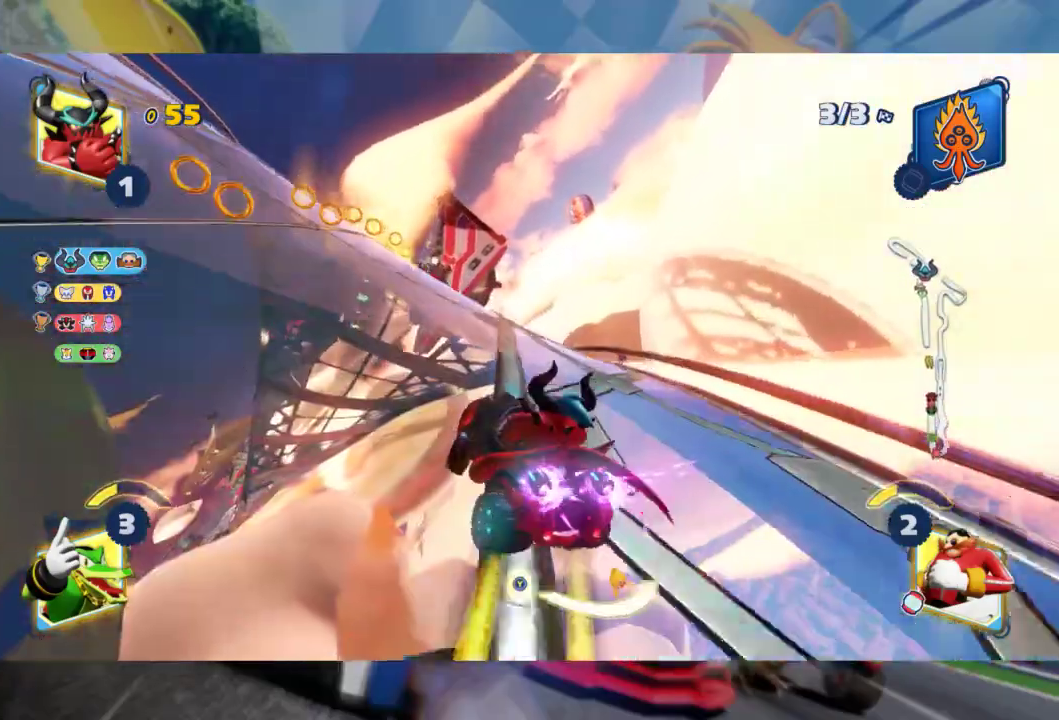
{"buttons": ["L2", "R2"], "left_stick": "right", "right_stick": "center", "events": [[17, "left_stick", "center"], [133, "left_stick", "right"], [233, "left_stick", "center"], [383, "left_stick", "right"]]}
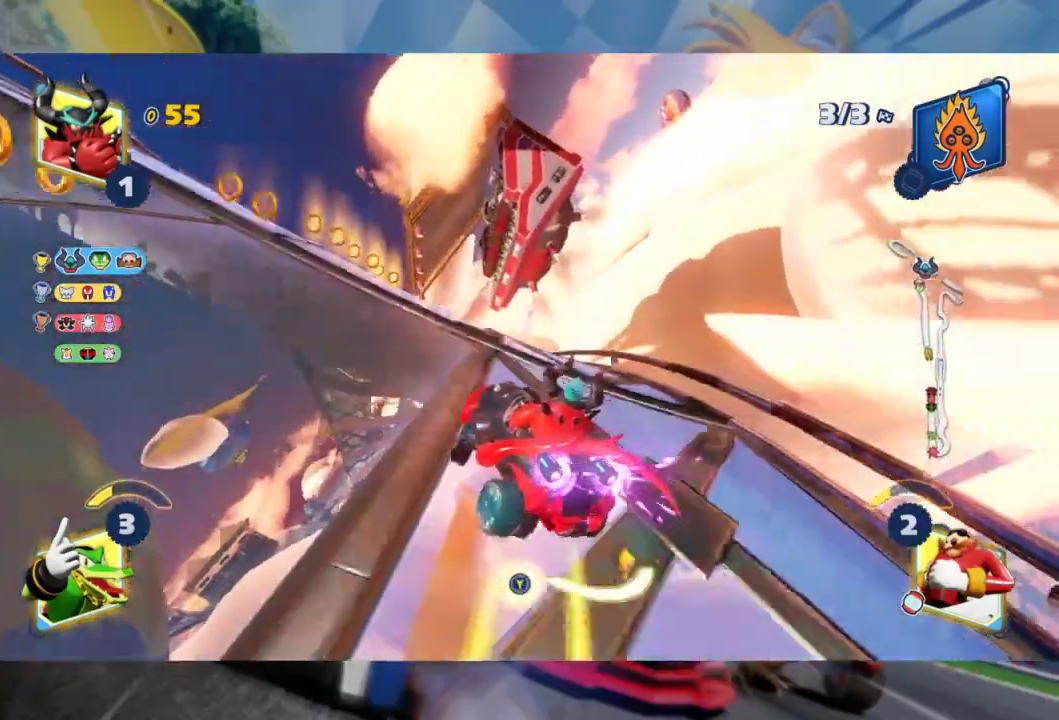
{"buttons": ["L2", "R2"], "left_stick": "right", "right_stick": "center", "events": []}
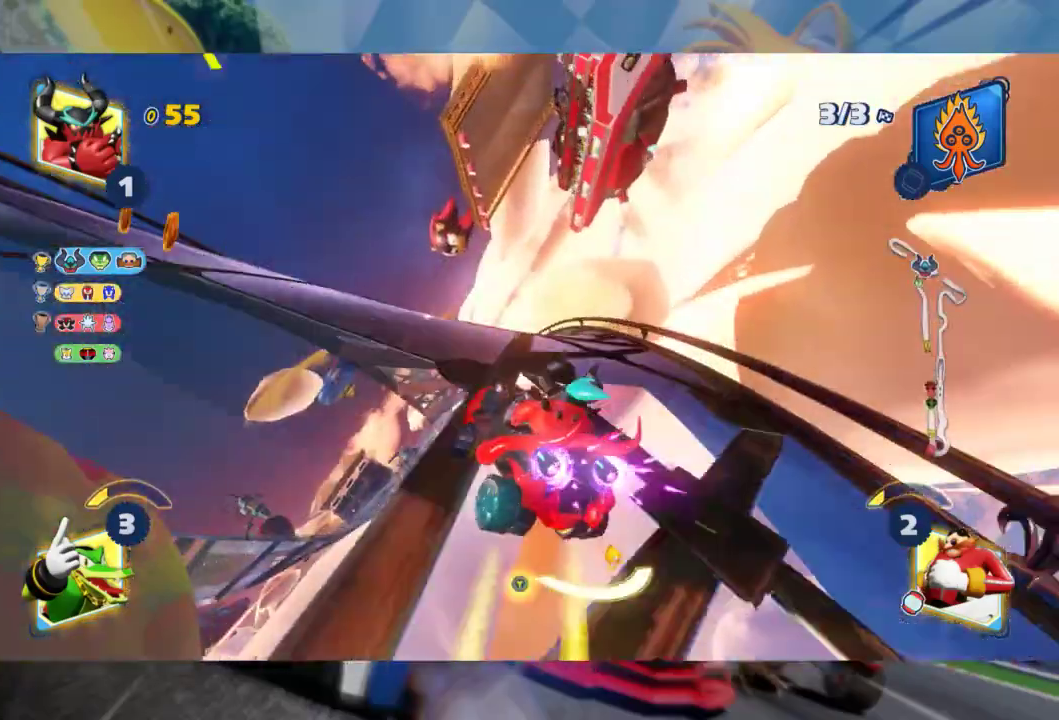
{"buttons": ["L2", "R2"], "left_stick": "right", "right_stick": "center", "events": [[17, "left_stick", "center"], [117, "left_stick", "right"], [317, "B", "down"], [417, "B", "up"]]}
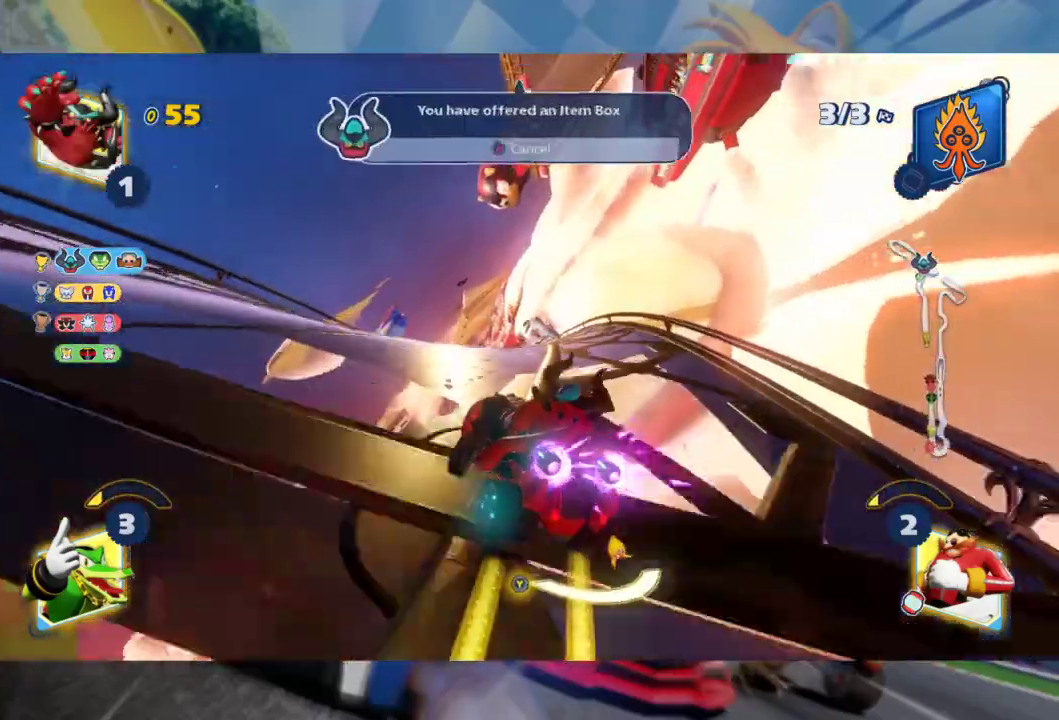
{"buttons": ["L2", "R2"], "left_stick": "center", "right_stick": "center", "events": [[150, "left_stick", "center"], [217, "left_stick", "right"], [400, "left_stick", "center"]]}
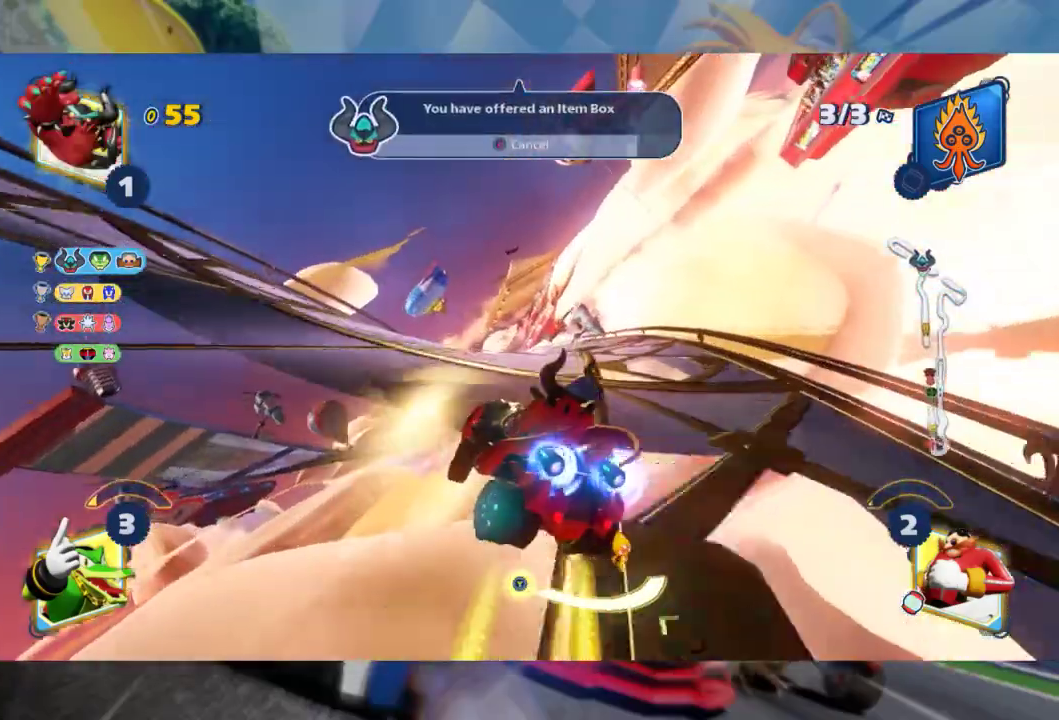
{"buttons": ["R2"], "left_stick": "center", "right_stick": "center", "events": [[33, "left_stick", "right"], [117, "L2", "up"], [400, "left_stick", "center"]]}
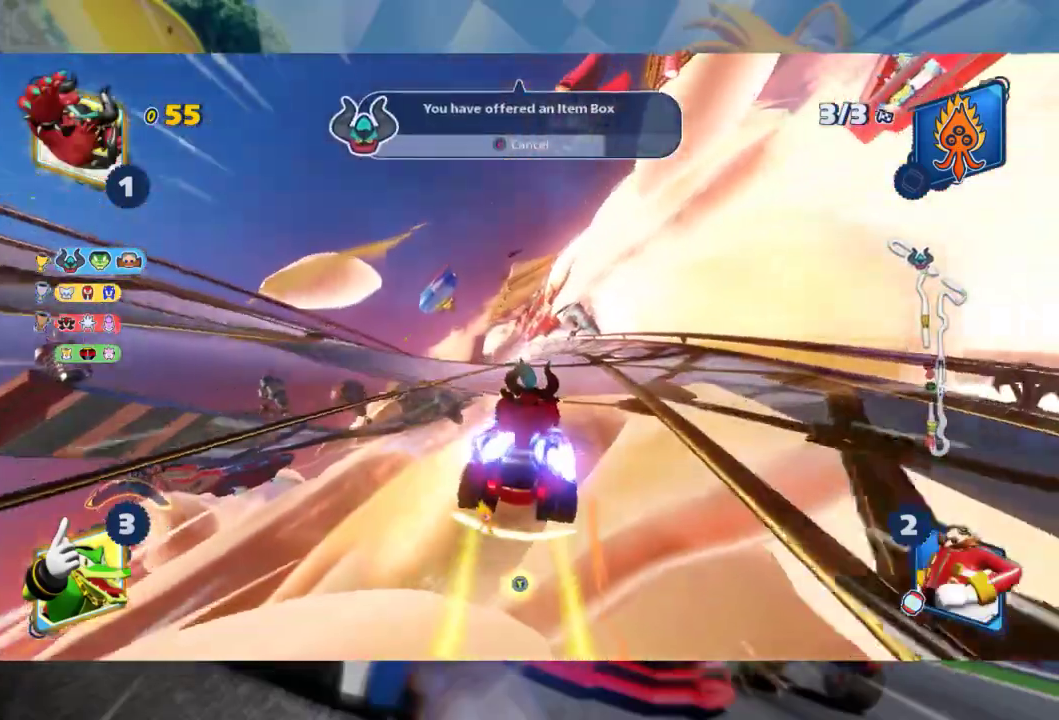
{"buttons": ["R2"], "left_stick": "center", "right_stick": "center", "events": []}
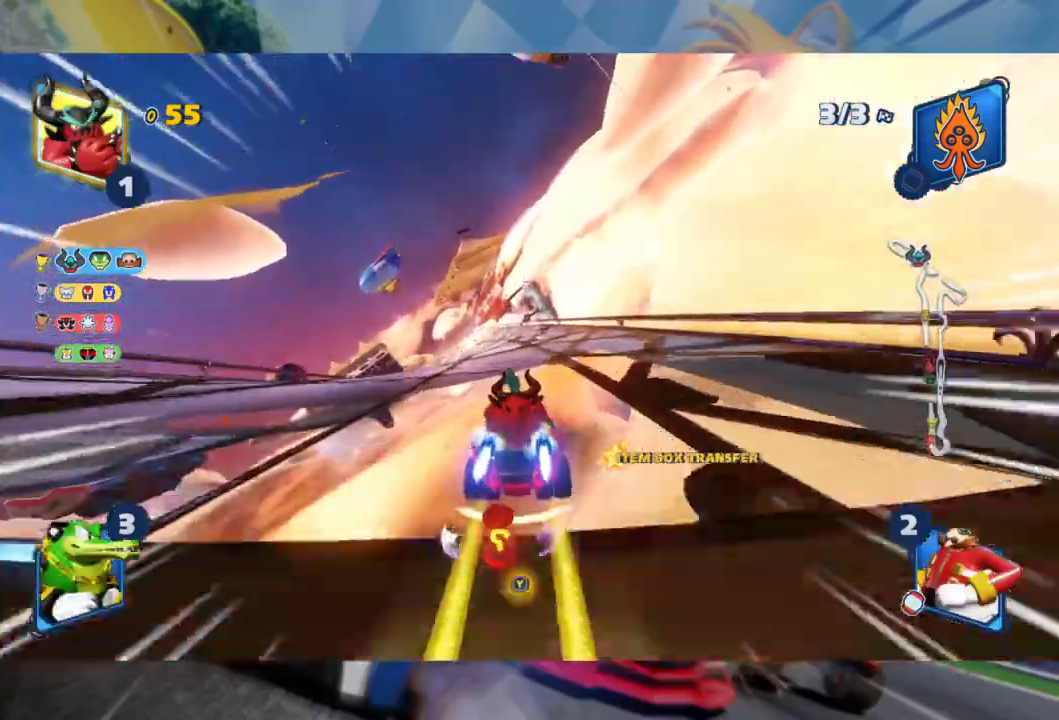
{"buttons": ["L2", "R2"], "left_stick": "center", "right_stick": "center", "events": [[50, "left_stick", "left"], [83, "L2", "down"], [267, "left_stick", "center"]]}
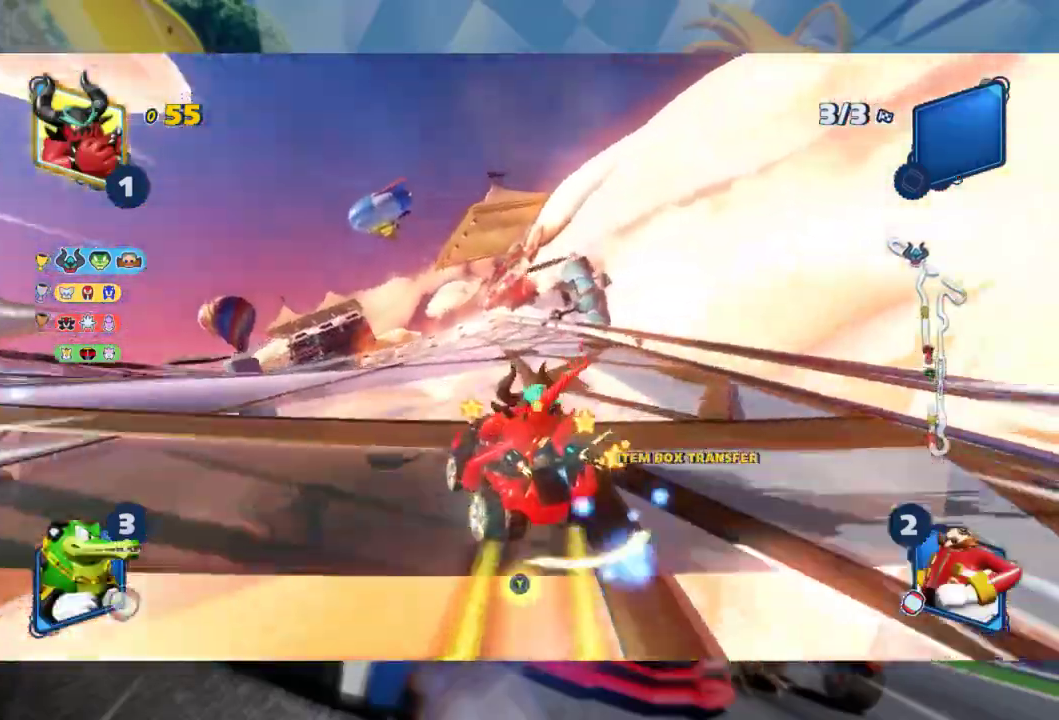
{"buttons": ["L2", "R2"], "left_stick": "right", "right_stick": "center", "events": [[100, "left_stick", "right"]]}
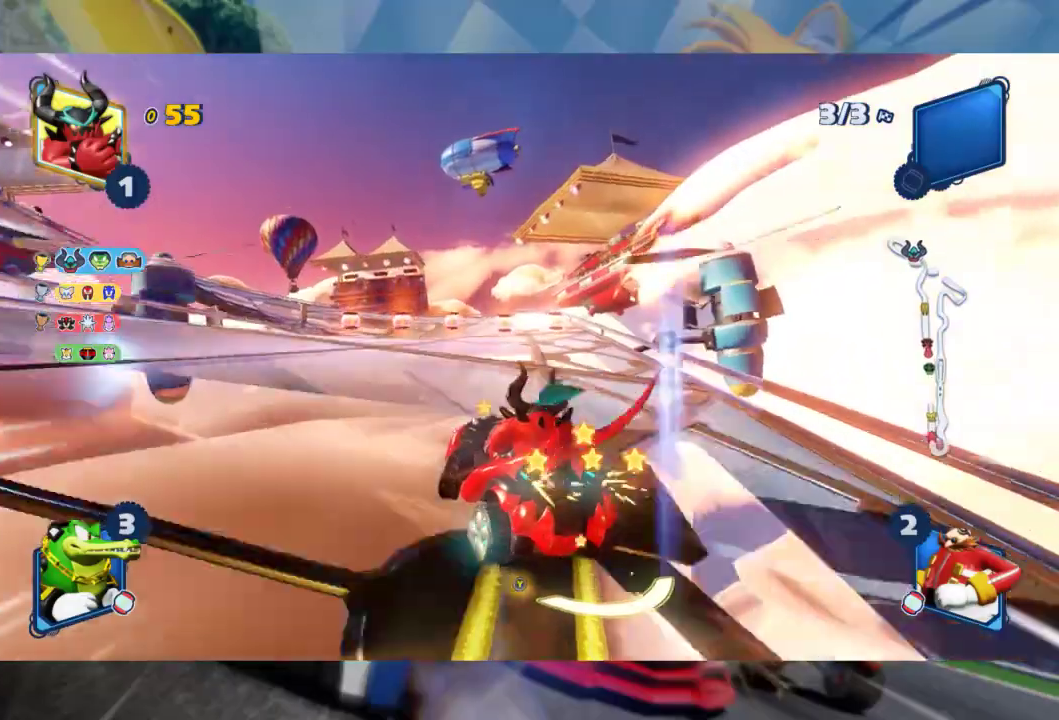
{"buttons": ["L2", "R2"], "left_stick": "right", "right_stick": "center", "events": []}
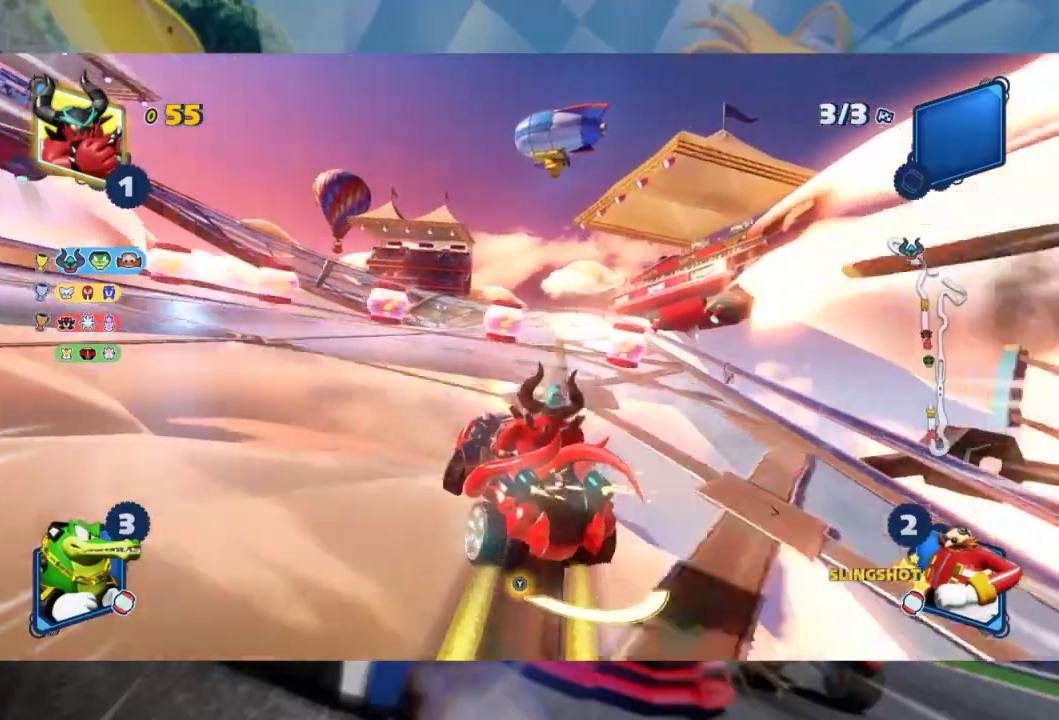
{"buttons": ["L2", "R2"], "left_stick": "center", "right_stick": "center", "events": [[483, "left_stick", "center"]]}
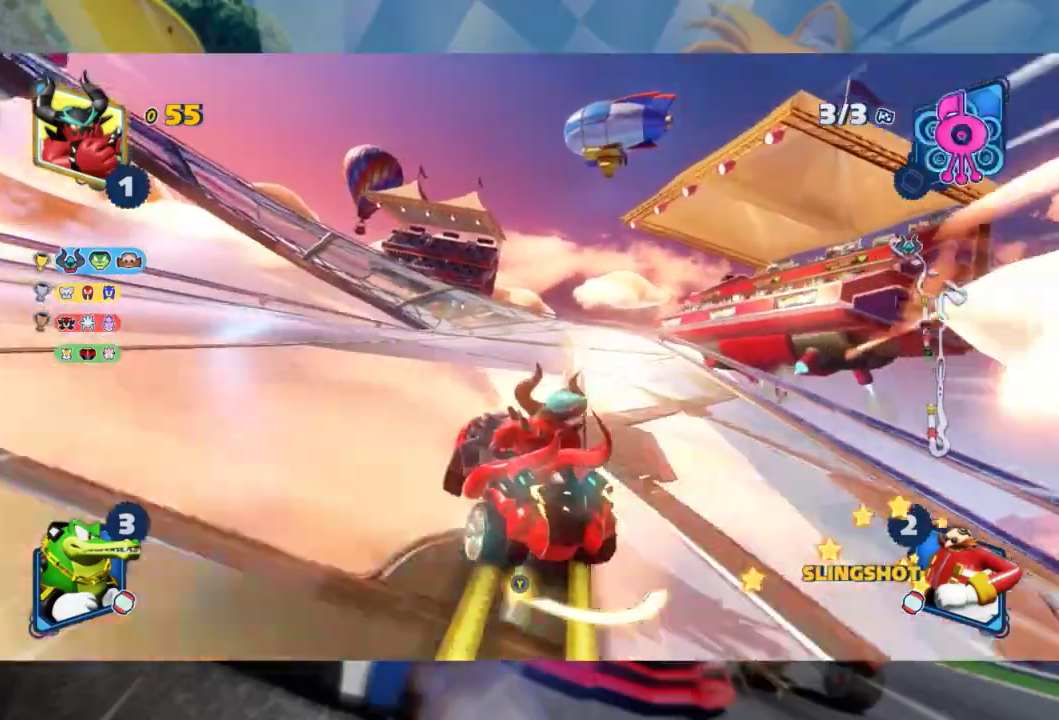
{"buttons": ["R2"], "left_stick": "right", "right_stick": "center", "events": [[167, "left_stick", "right"], [450, "L2", "up"]]}
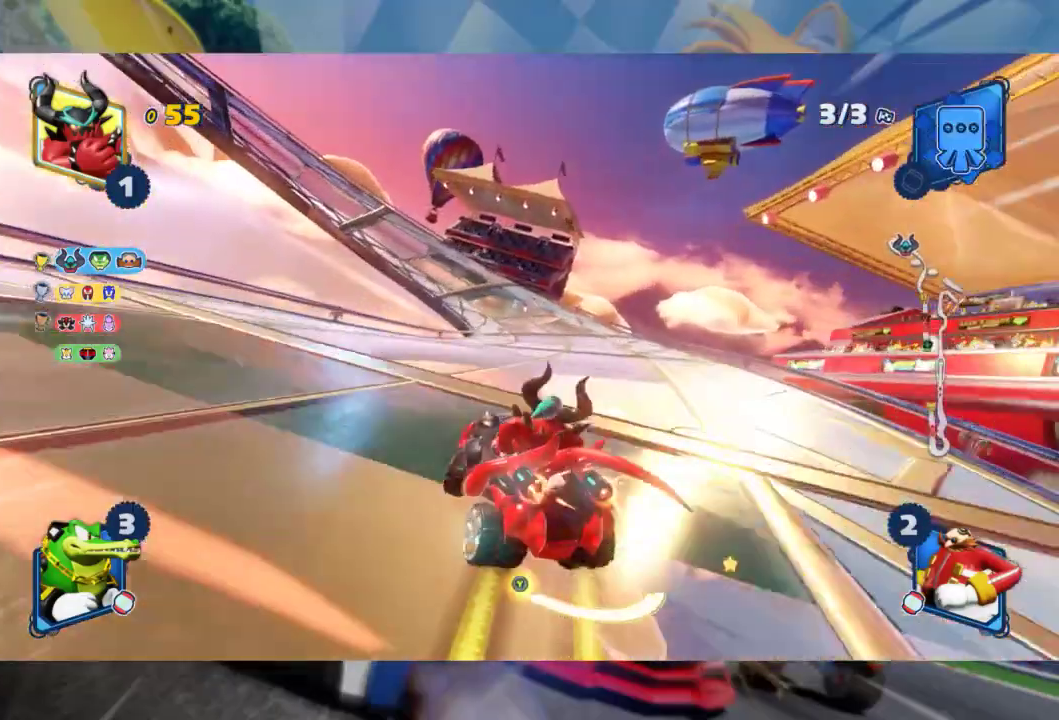
{"buttons": ["L2", "R2"], "left_stick": "center", "right_stick": "center", "events": [[50, "L2", "down"], [300, "L2", "up"], [317, "left_stick", "left"], [400, "L2", "down"], [467, "left_stick", "center"]]}
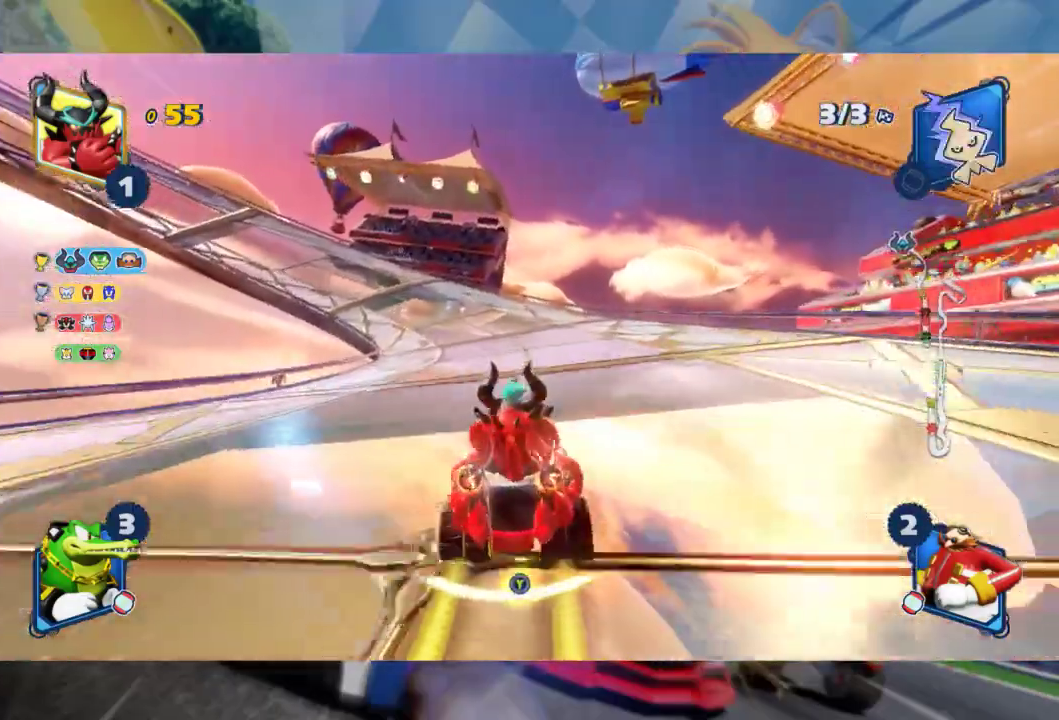
{"buttons": ["L2", "R2"], "left_stick": "center", "right_stick": "center", "events": [[250, "left_stick", "right"], [400, "left_stick", "center"]]}